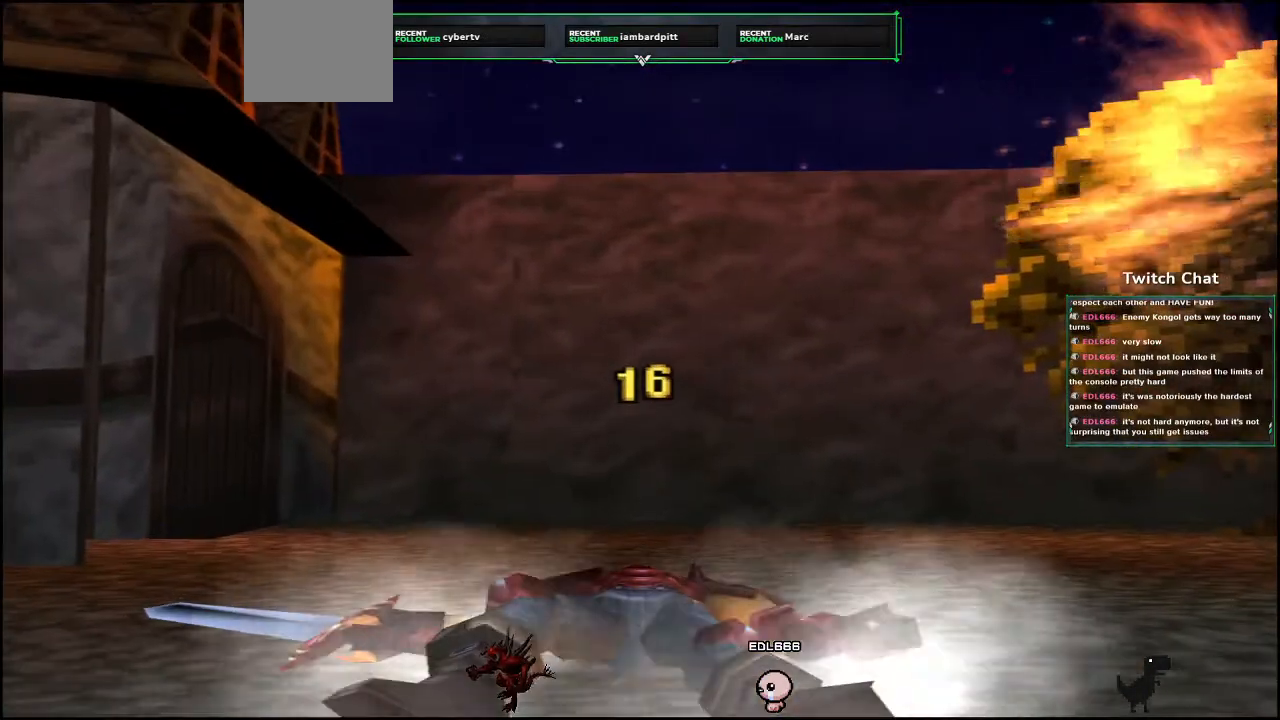
Gameplay with a controller (PlayStation layout); each line is a JSON object with the inputs held at the frame after it. "events" lists button and stick changes between this image and that frame as [ms after this image, input, new state], when the widget could be followed in between.
{"buttons": [], "left_stick": "center", "right_stick": "center", "events": [[383, "right_stick", "center"]]}
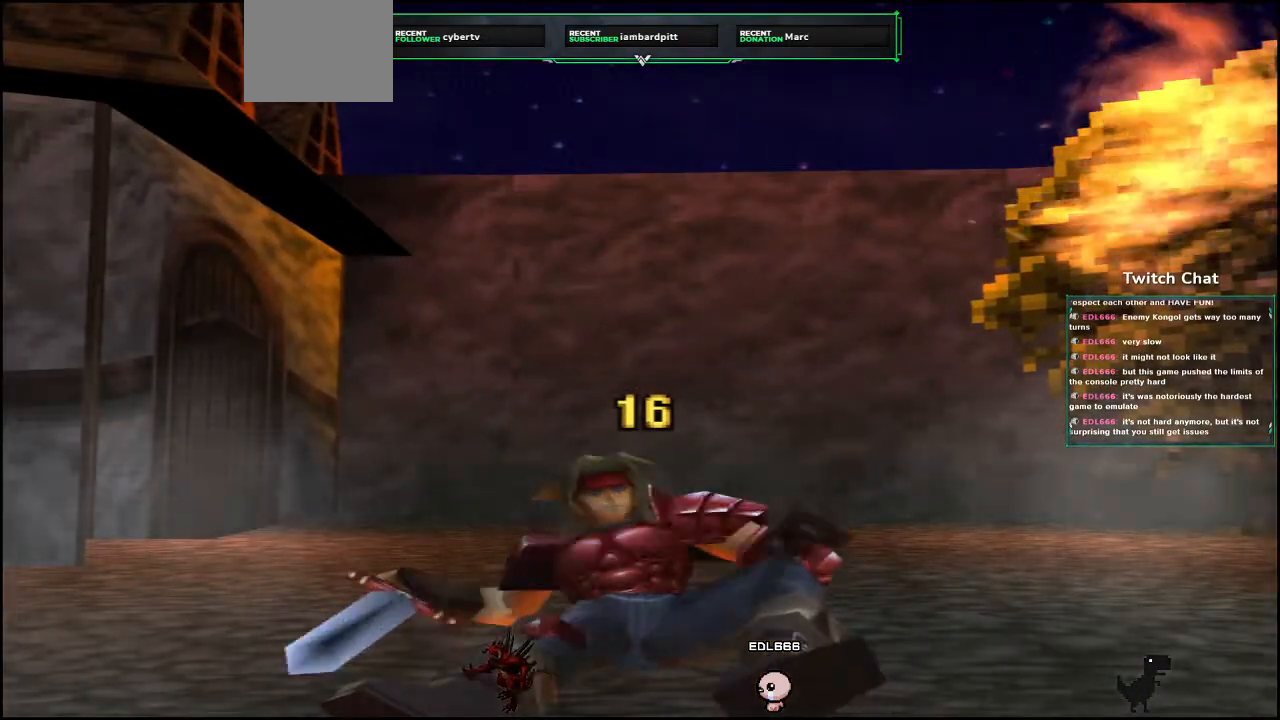
{"buttons": [], "left_stick": "center", "right_stick": "center", "events": []}
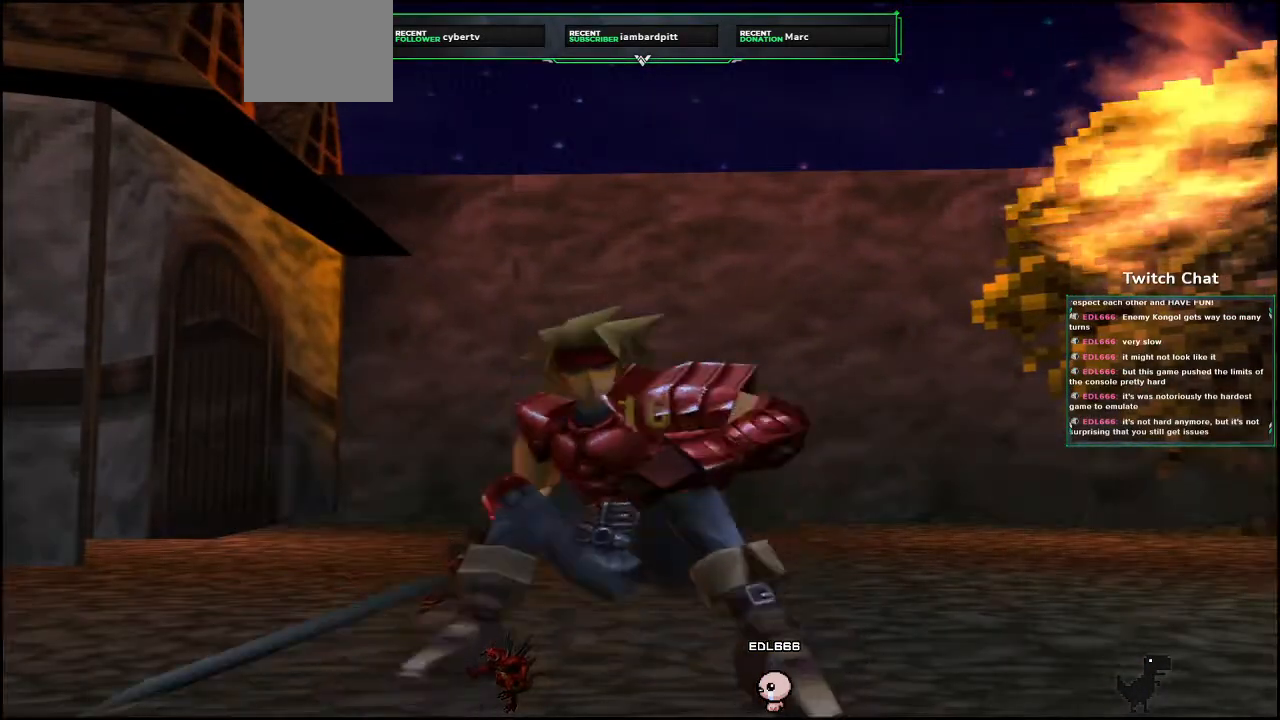
{"buttons": [], "left_stick": "center", "right_stick": "center", "events": []}
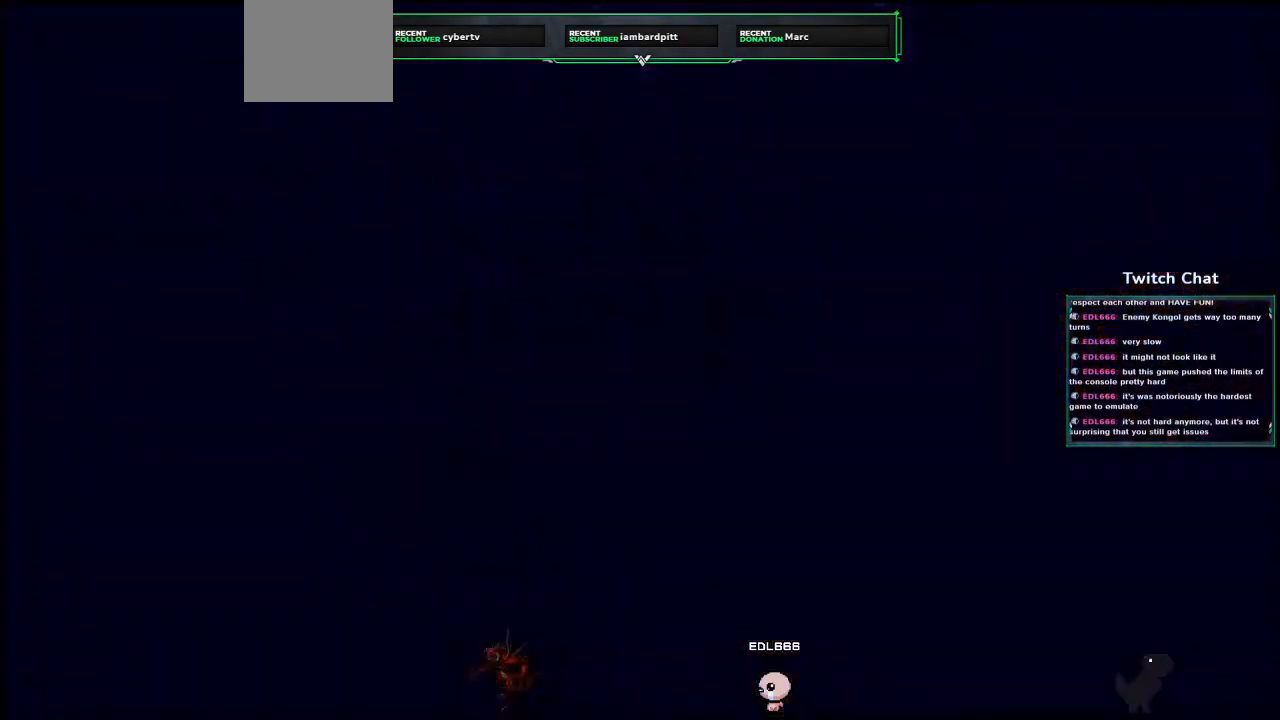
{"buttons": [], "left_stick": "center", "right_stick": "center", "events": []}
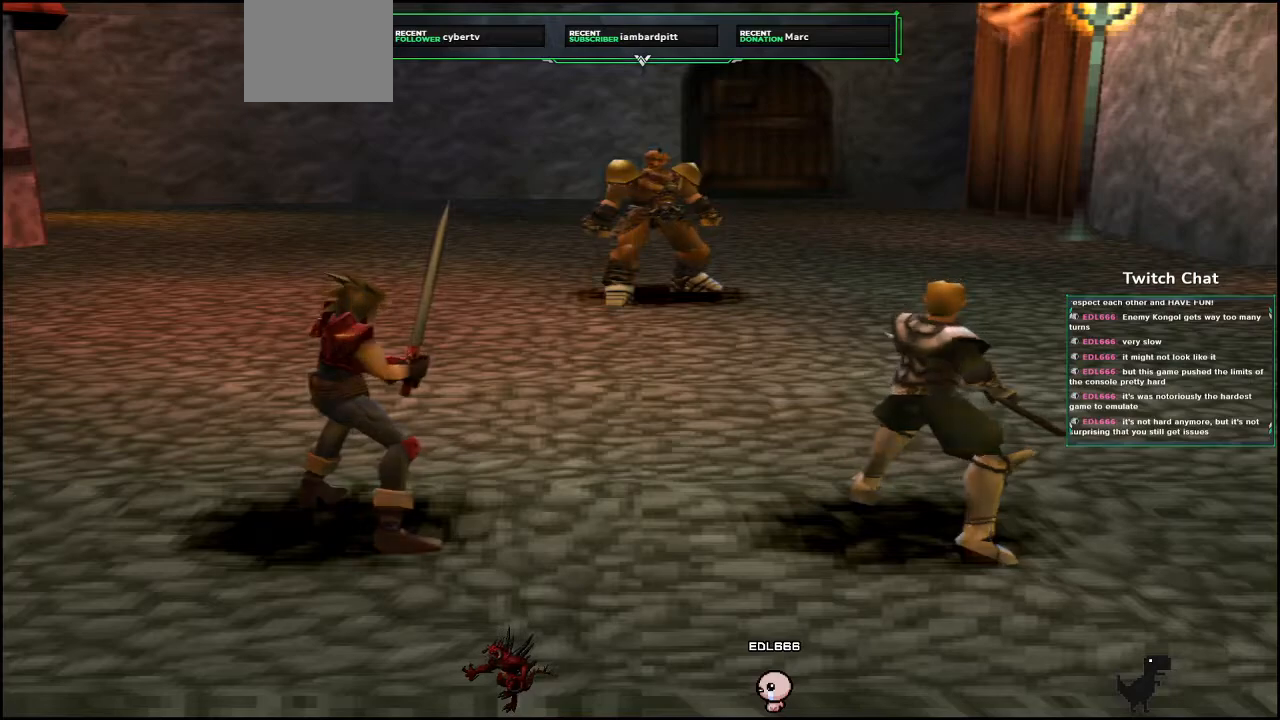
{"buttons": [], "left_stick": "center", "right_stick": "center", "events": []}
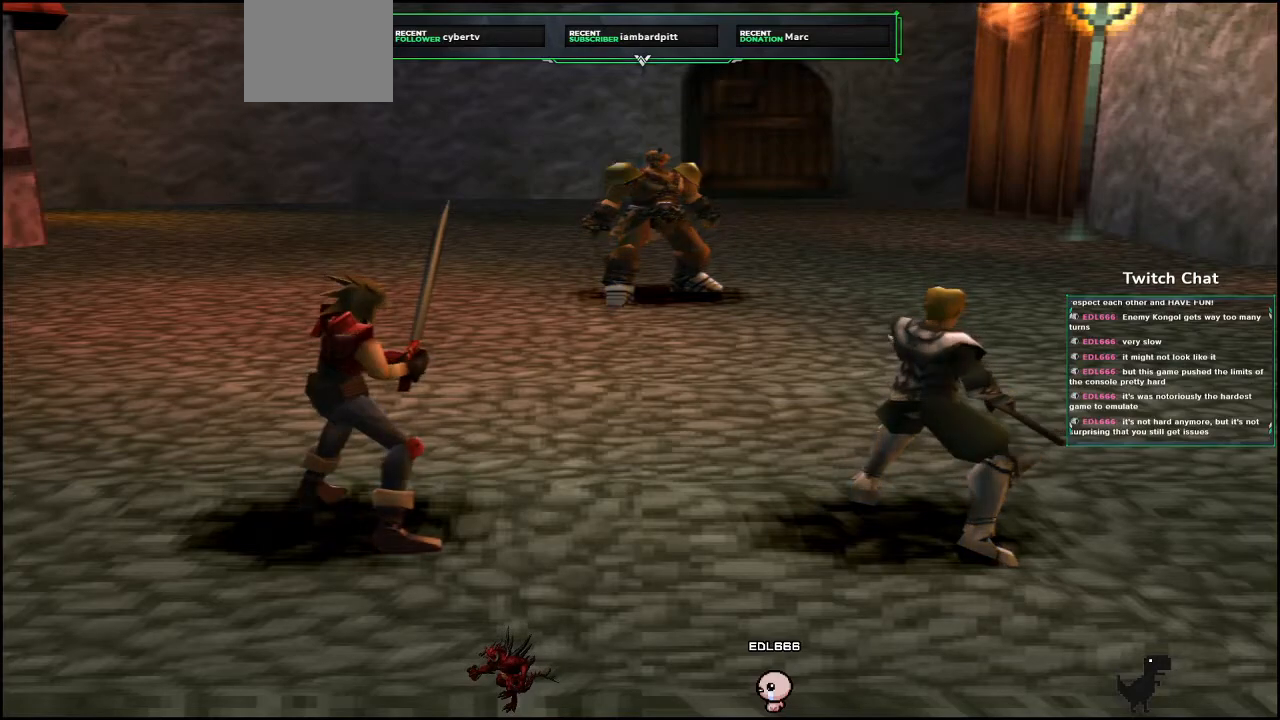
{"buttons": [], "left_stick": "center", "right_stick": "center", "events": []}
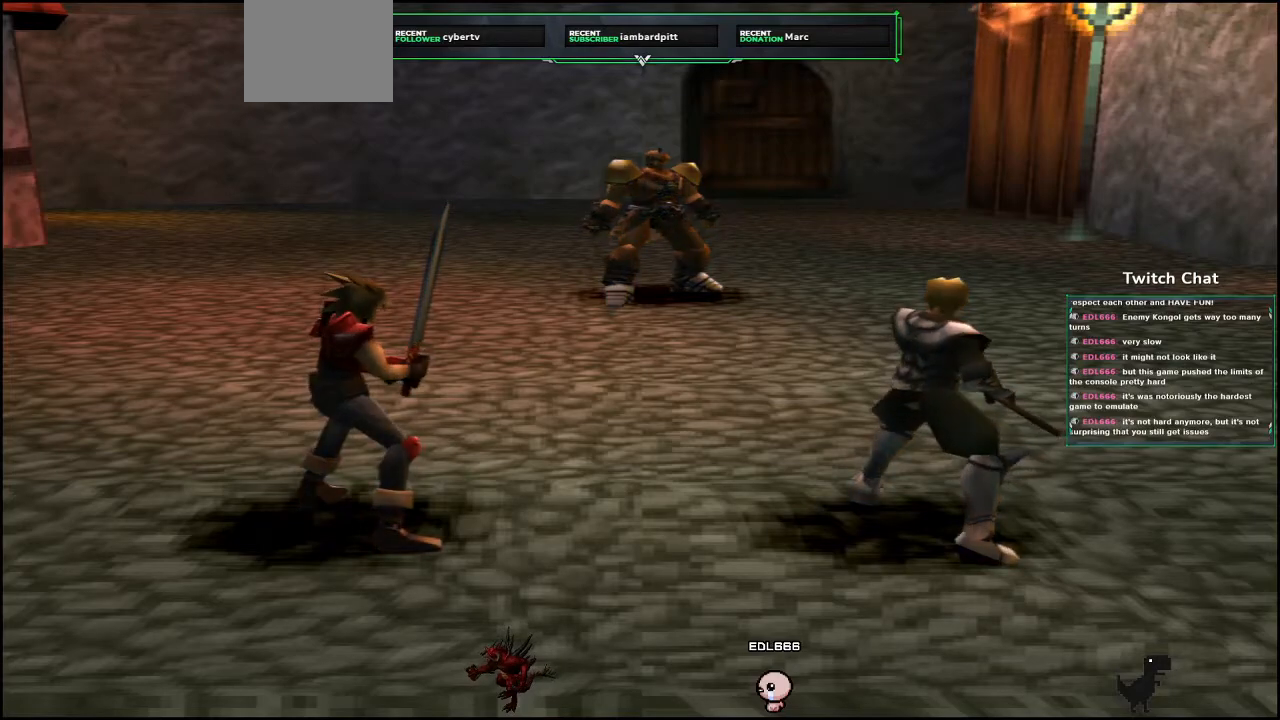
{"buttons": [], "left_stick": "center", "right_stick": "center", "events": []}
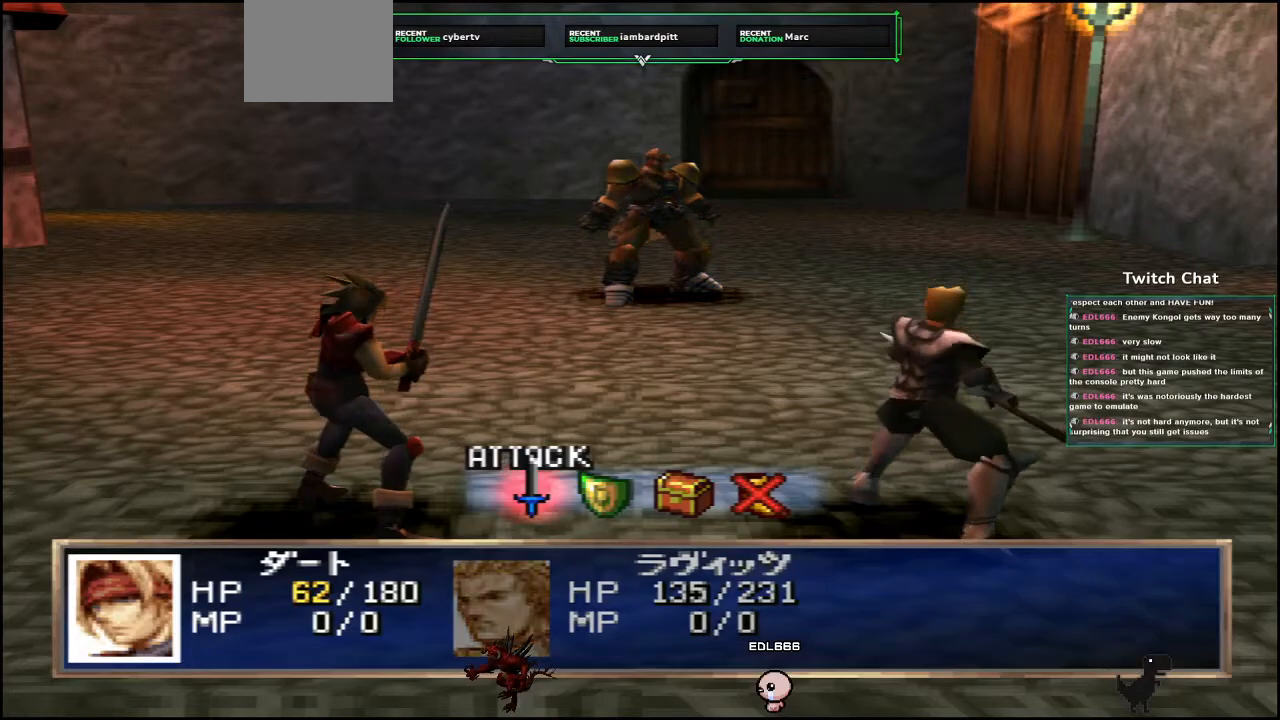
{"buttons": [], "left_stick": "center", "right_stick": "center", "events": [[167, "DPAD_RIGHT", "down"], [250, "DPAD_RIGHT", "up"]]}
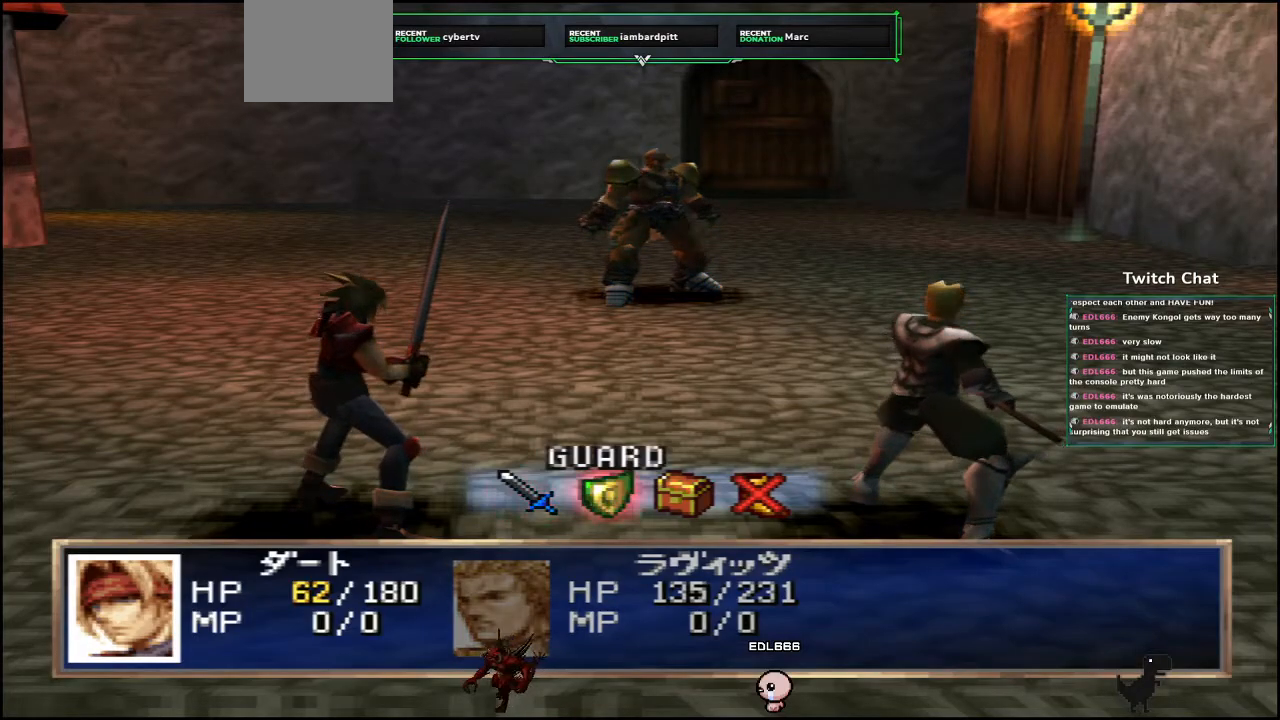
{"buttons": [], "left_stick": "center", "right_stick": "center", "events": [[50, "CIRCLE", "down"], [200, "CIRCLE", "up"]]}
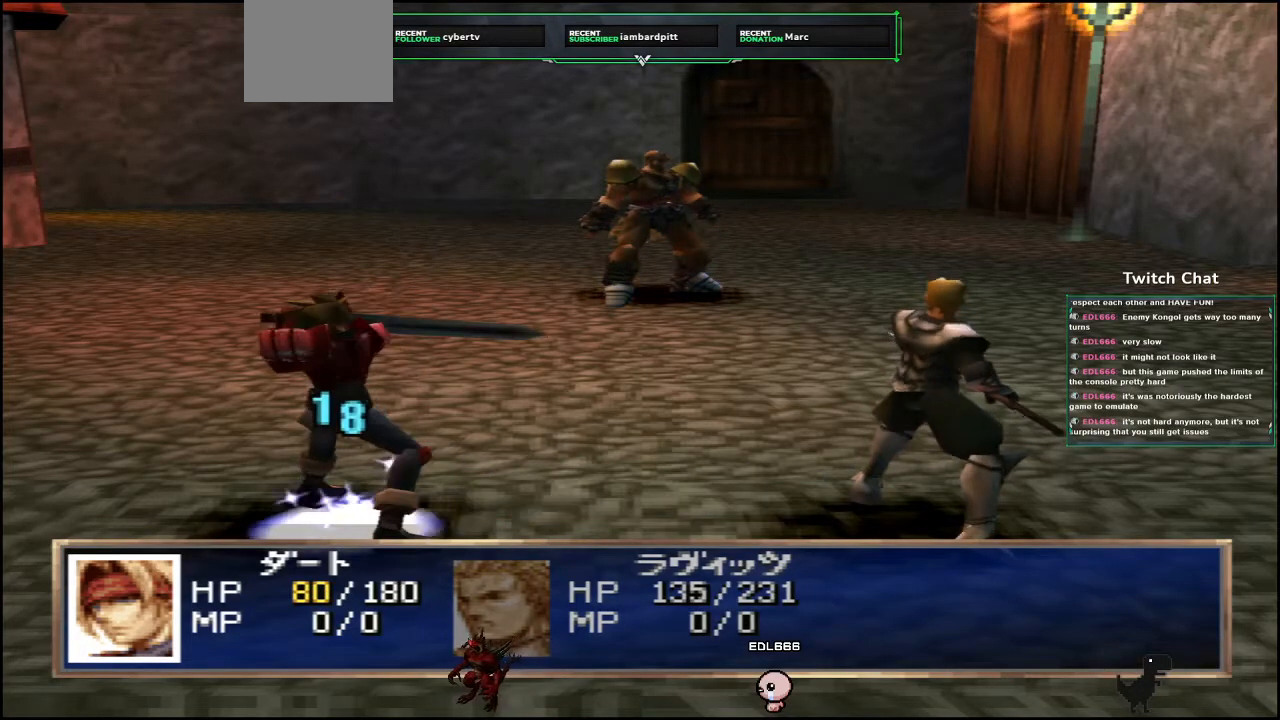
{"buttons": [], "left_stick": "center", "right_stick": "center", "events": []}
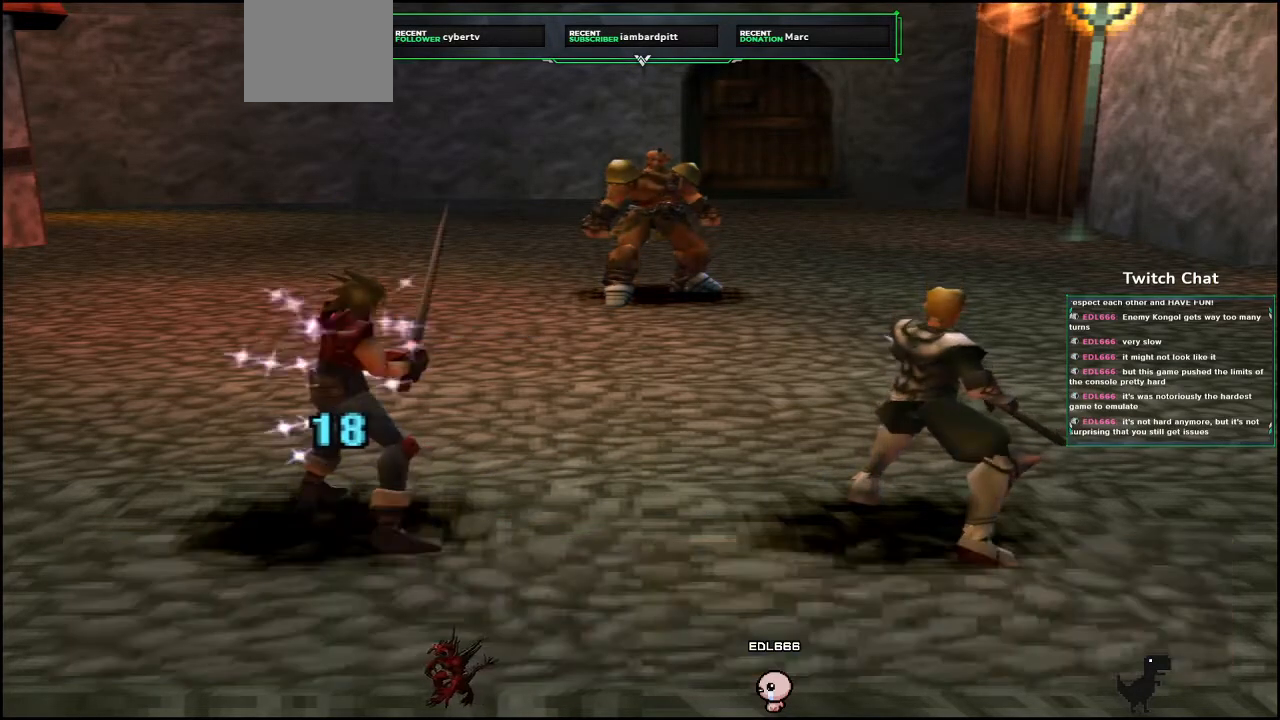
{"buttons": [], "left_stick": "center", "right_stick": "center", "events": []}
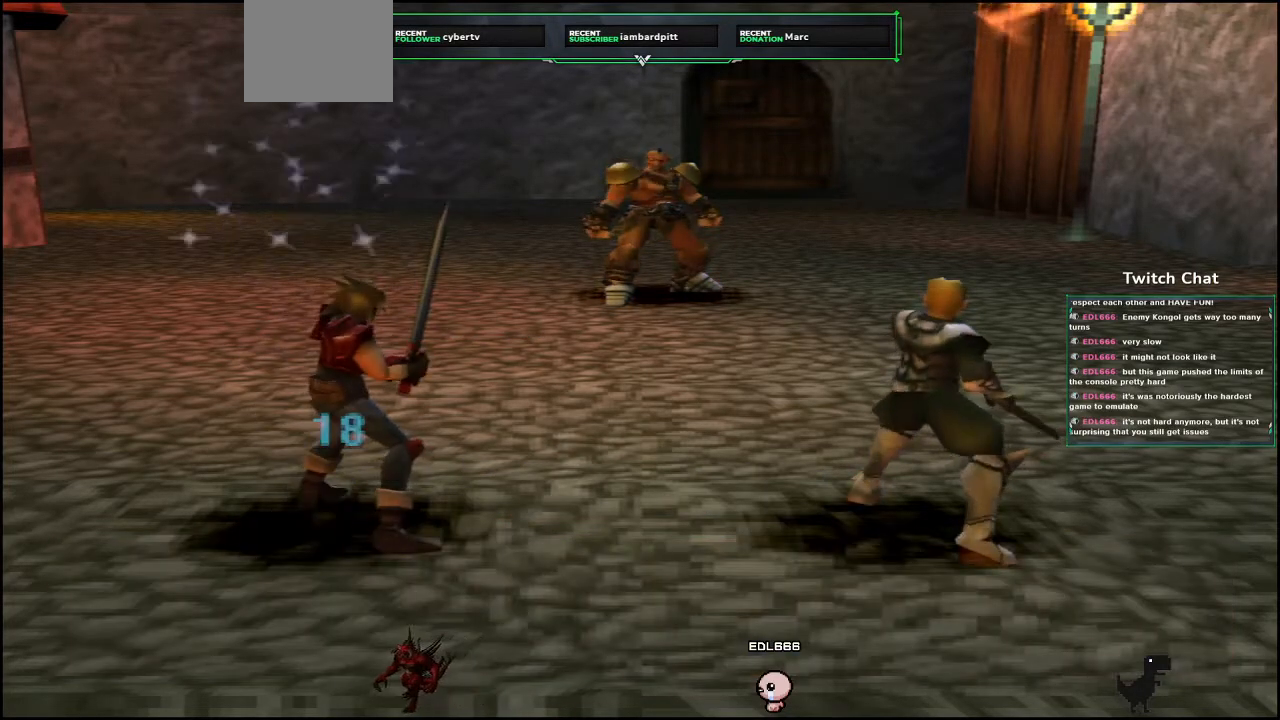
{"buttons": [], "left_stick": "center", "right_stick": "center", "events": []}
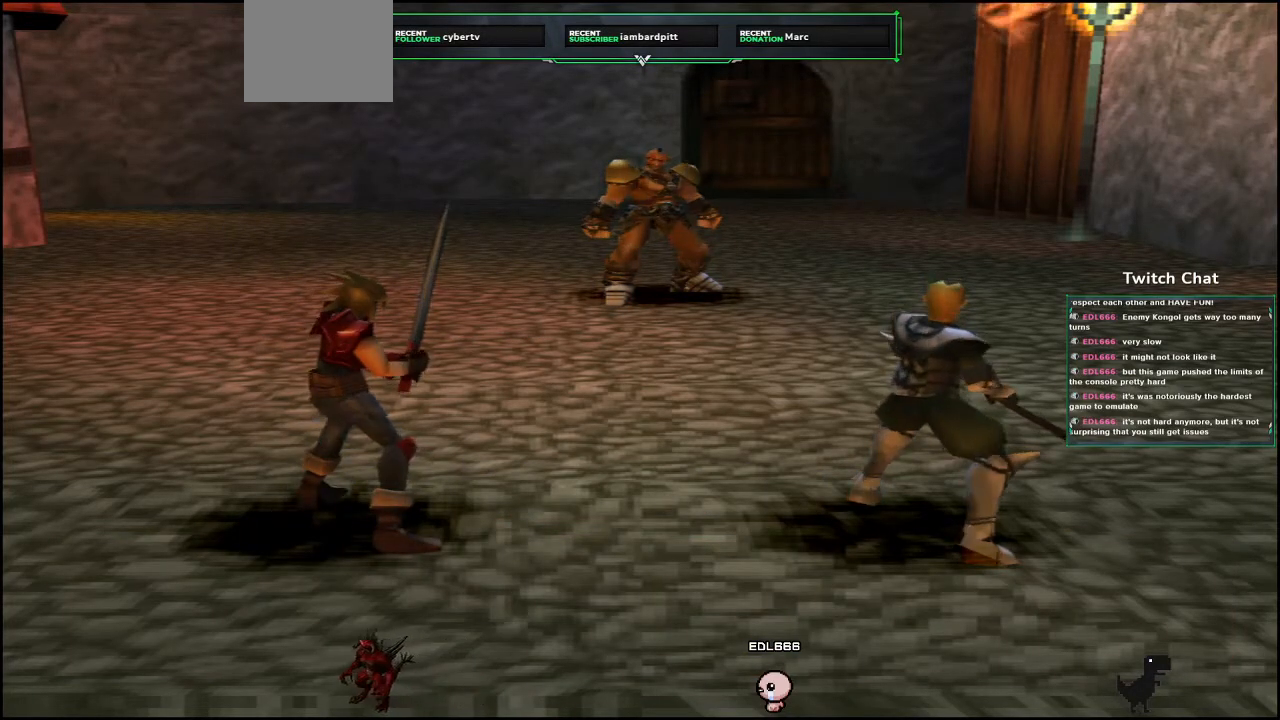
{"buttons": [], "left_stick": "center", "right_stick": "center", "events": []}
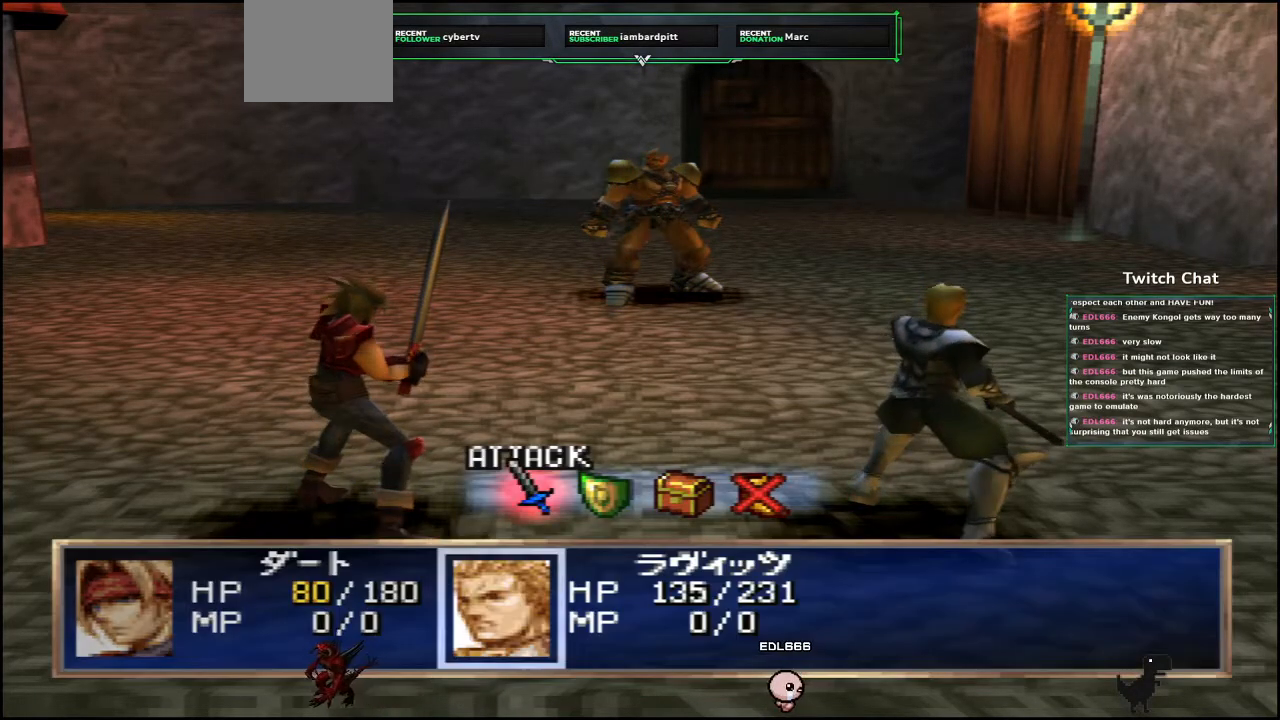
{"buttons": ["DPAD_DOWN", "DPAD_RIGHT"], "left_stick": "center", "right_stick": "center", "events": [[467, "DPAD_DOWN", "down"], [467, "DPAD_RIGHT", "down"]]}
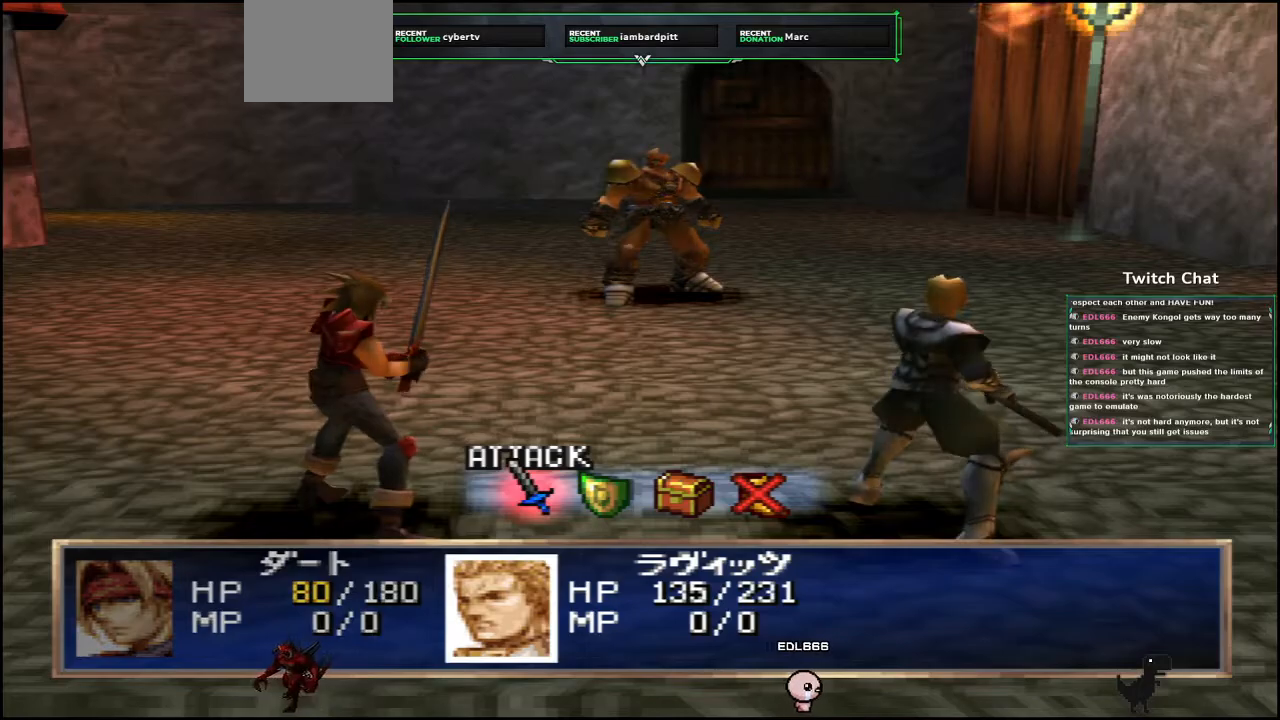
{"buttons": ["CIRCLE"], "left_stick": "center", "right_stick": "center", "events": [[50, "DPAD_DOWN", "up"], [50, "DPAD_RIGHT", "up"], [367, "CIRCLE", "down"]]}
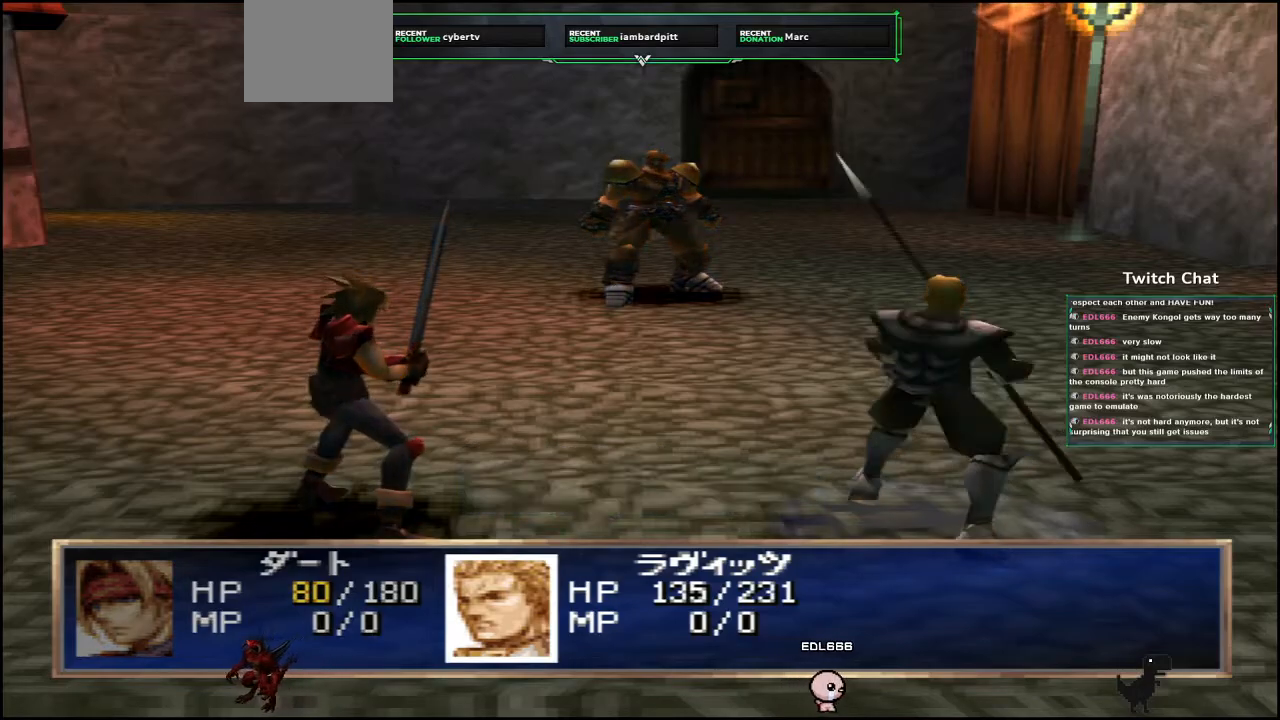
{"buttons": [], "left_stick": "center", "right_stick": "center", "events": [[217, "CIRCLE", "up"]]}
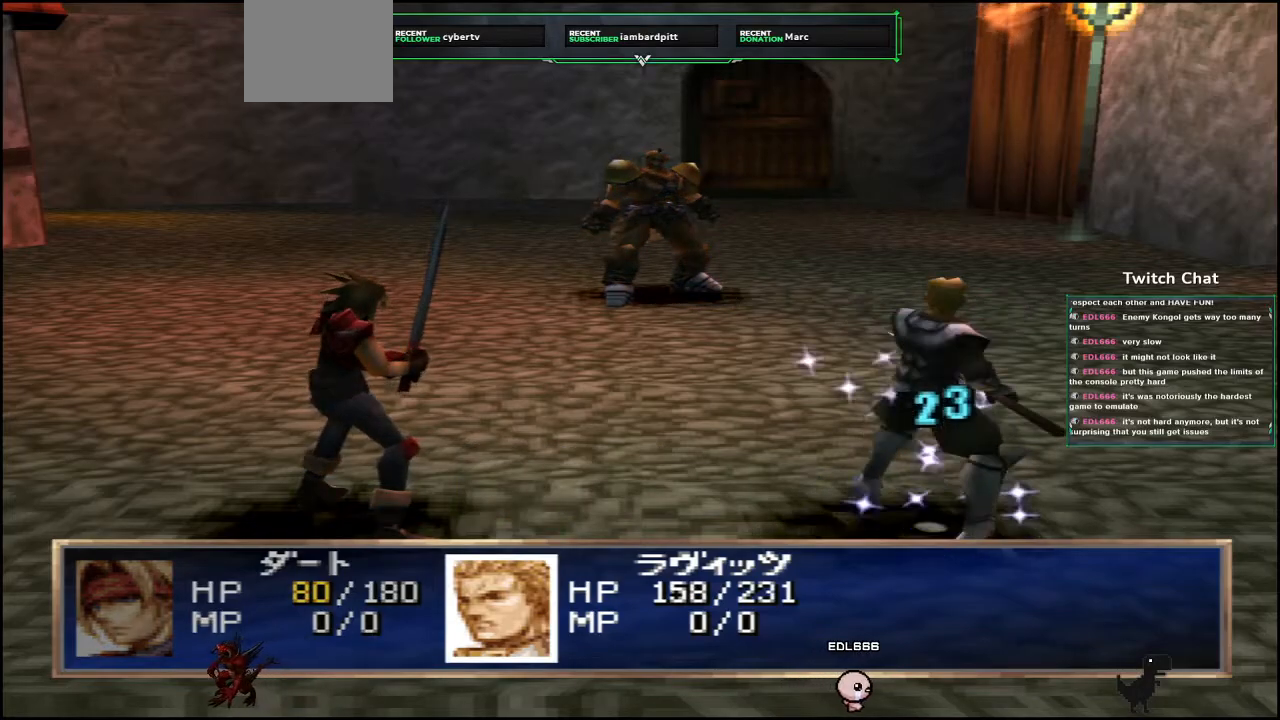
{"buttons": [], "left_stick": "center", "right_stick": "center", "events": []}
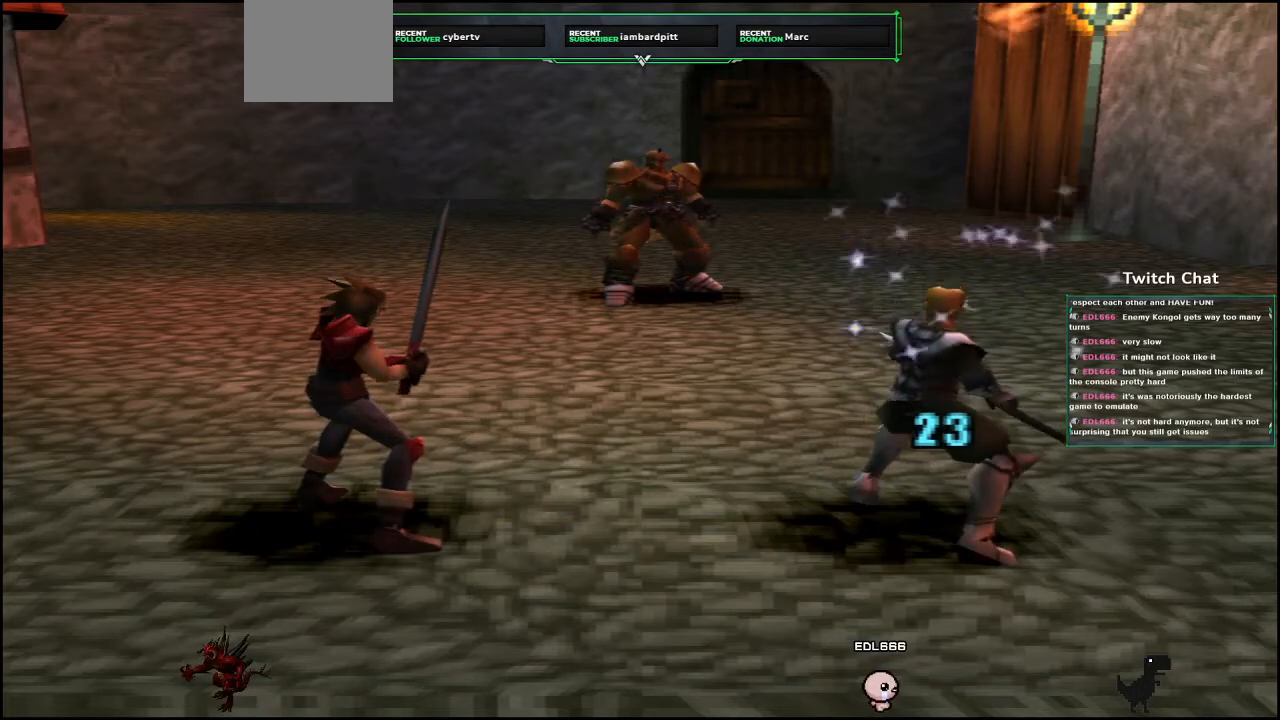
{"buttons": [], "left_stick": "center", "right_stick": "center", "events": []}
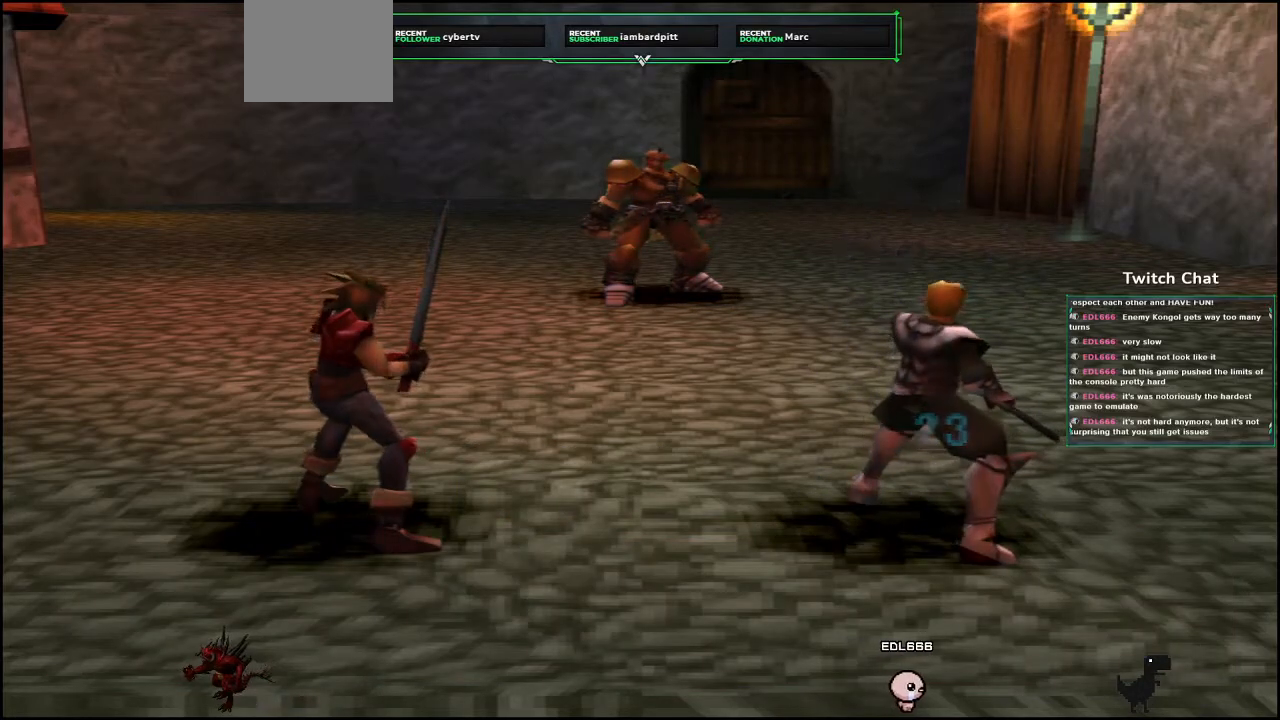
{"buttons": [], "left_stick": "center", "right_stick": "center", "events": []}
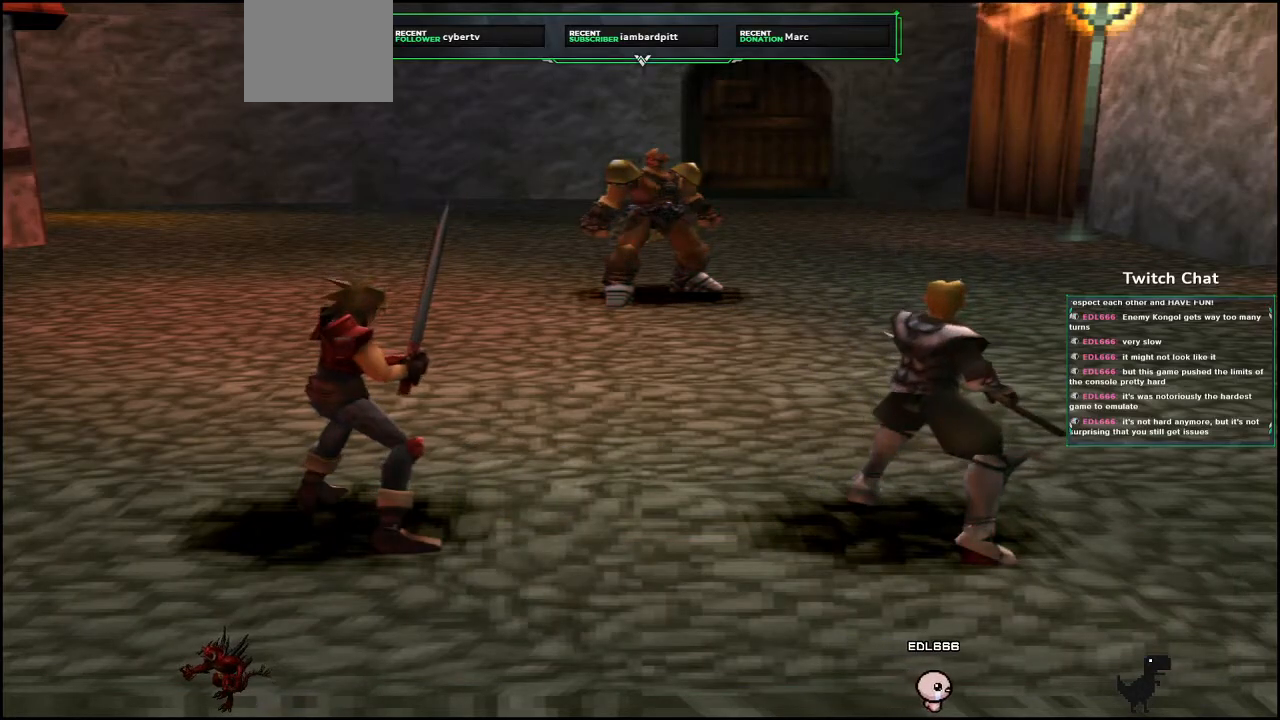
{"buttons": [], "left_stick": "center", "right_stick": "center", "events": []}
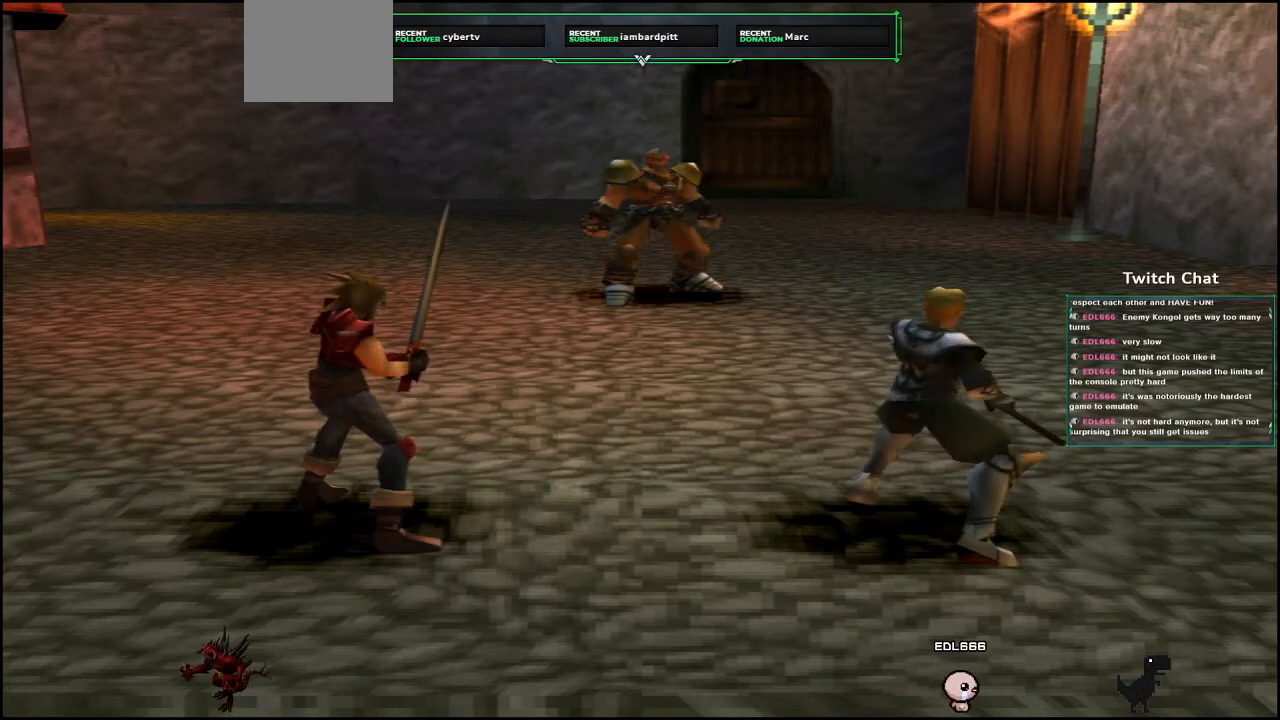
{"buttons": [], "left_stick": "center", "right_stick": "right", "events": [[367, "right_stick", "right"]]}
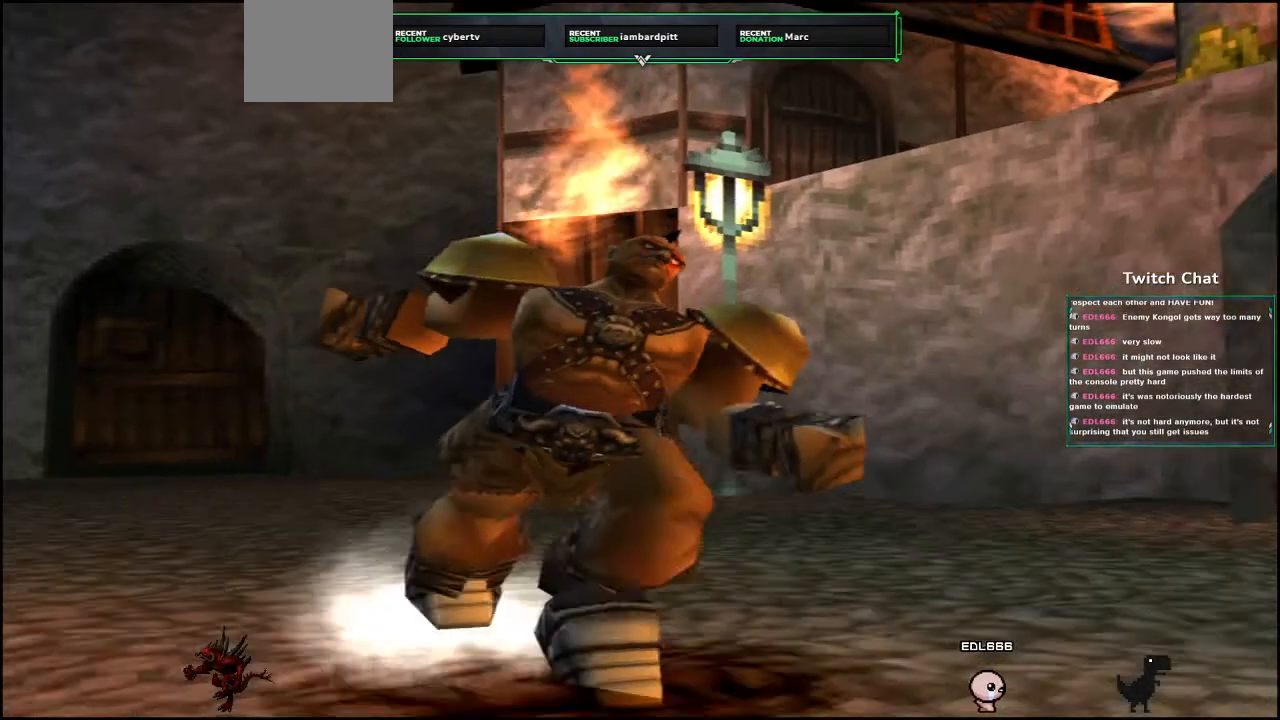
{"buttons": [], "left_stick": "center", "right_stick": "right", "events": []}